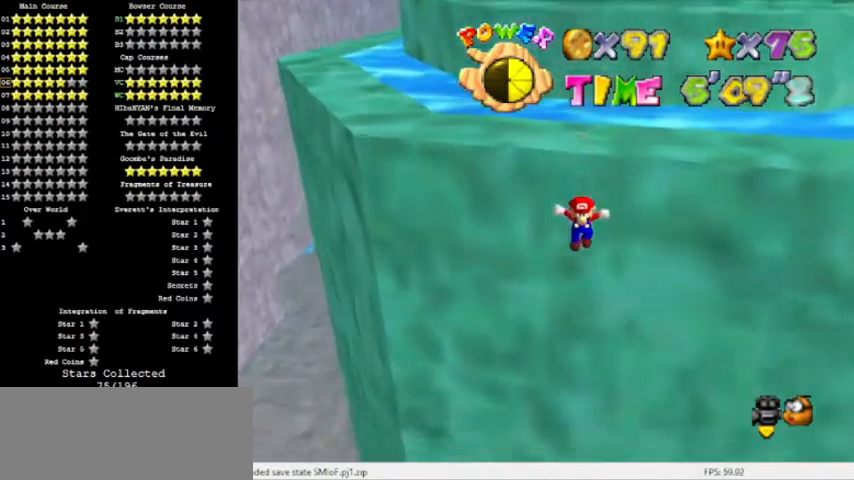
Gameplay with a controller (Nintendo layout); each line is a JSON object with the inputs held at the frame after it. "events" lists button and stick changes between this image and that frame as [ms after this image, input, new state], when the widget could be followed in between. Not read: L3 R3 left_stick.
{"buttons": [], "events": []}
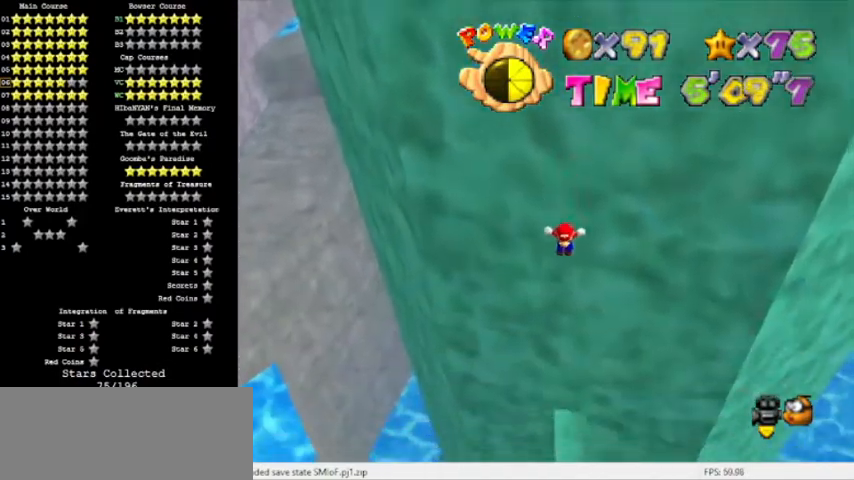
{"buttons": ["B"], "events": [[434, "B", "down"]]}
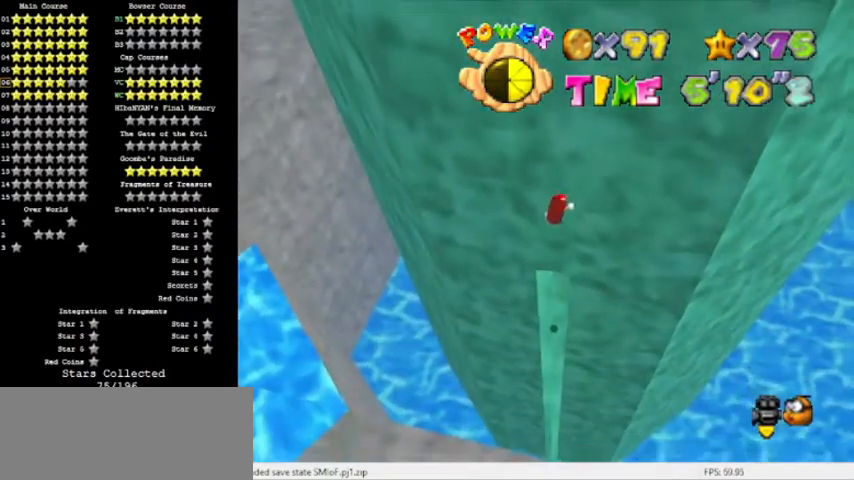
{"buttons": [], "events": [[33, "B", "up"]]}
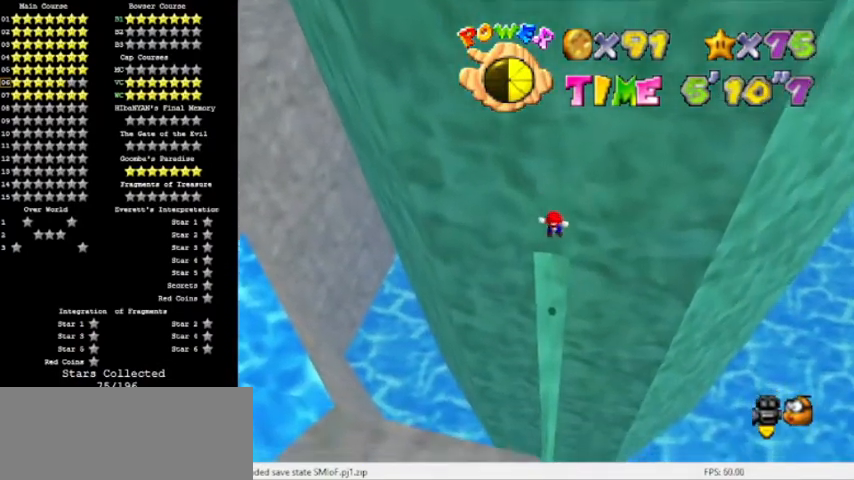
{"buttons": ["C_LEFT"], "events": [[367, "C_LEFT", "down"], [434, "C_LEFT", "up"], [501, "C_LEFT", "down"]]}
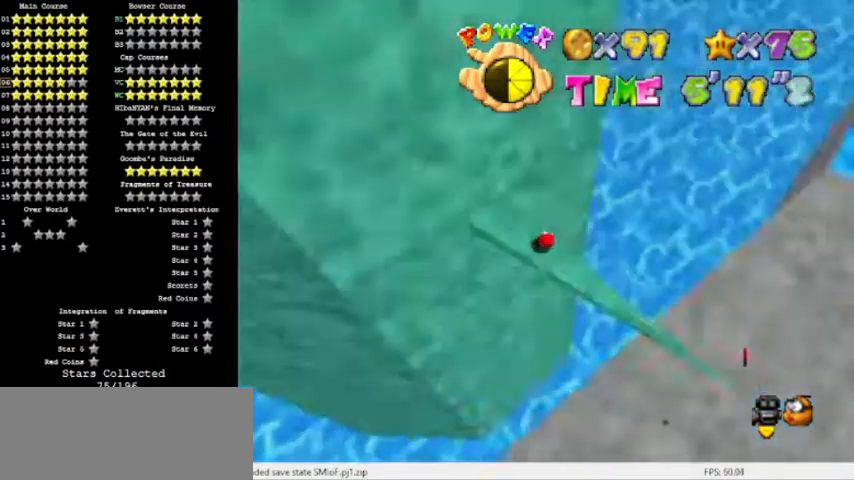
{"buttons": ["C_LEFT"], "events": [[133, "C_LEFT", "up"], [166, "C_LEFT", "down"], [333, "C_LEFT", "up"], [400, "C_LEFT", "down"]]}
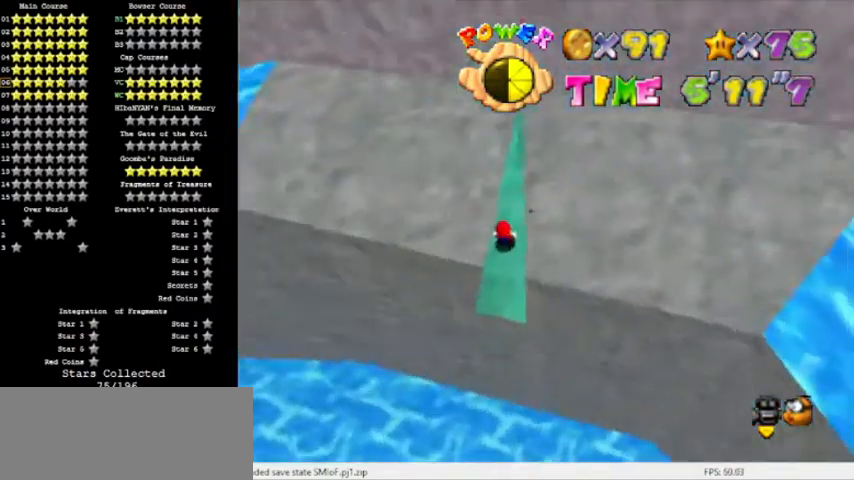
{"buttons": [], "events": [[33, "C_LEFT", "up"]]}
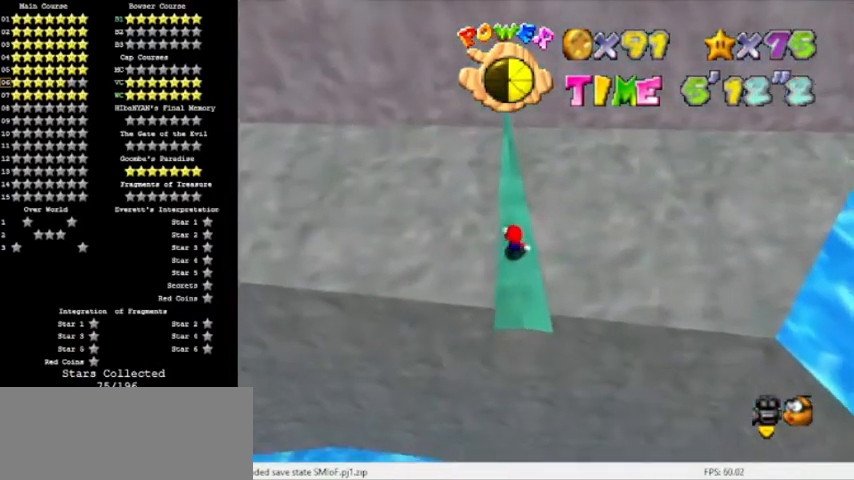
{"buttons": [], "events": [[133, "A", "down"], [200, "A", "up"]]}
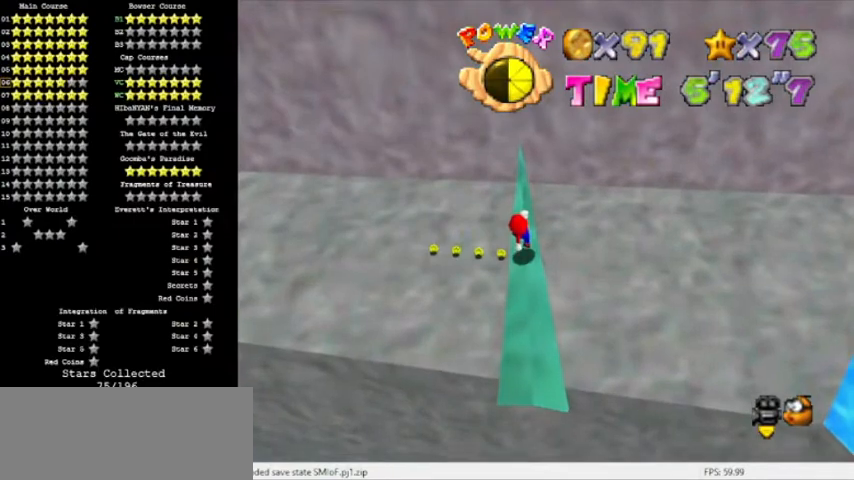
{"buttons": ["A", "C_RIGHT"], "events": [[200, "A", "down"], [267, "C_RIGHT", "down"], [400, "C_RIGHT", "up"], [467, "C_RIGHT", "down"]]}
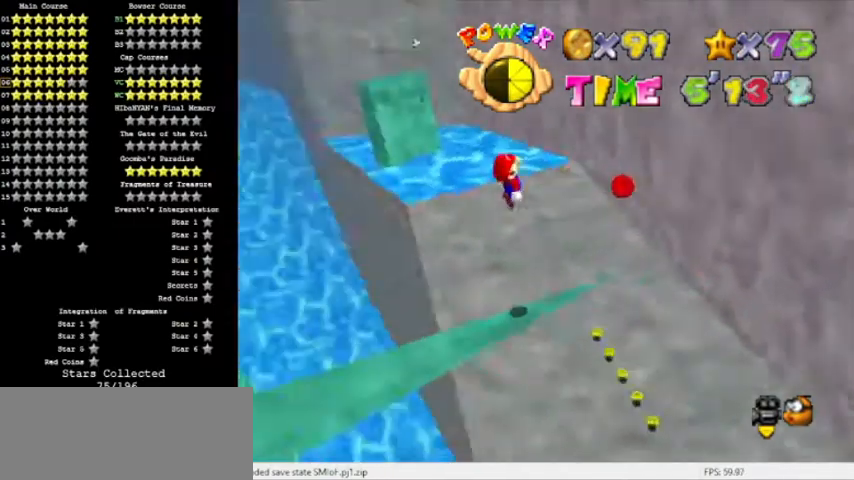
{"buttons": ["A"], "events": [[66, "C_RIGHT", "up"]]}
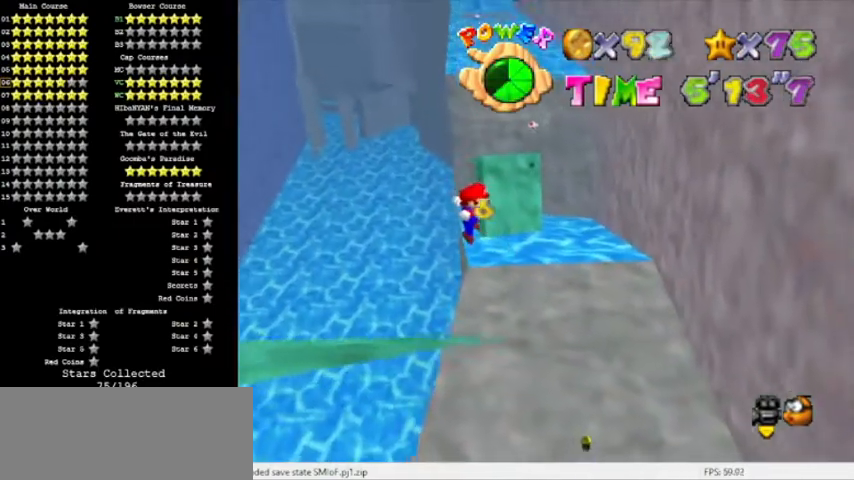
{"buttons": ["A"], "events": []}
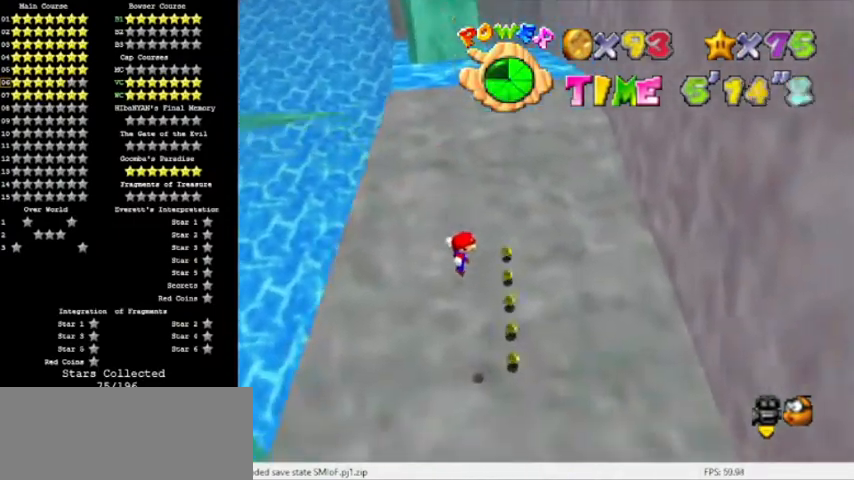
{"buttons": [], "events": [[166, "B", "down"], [233, "A", "up"], [300, "B", "up"]]}
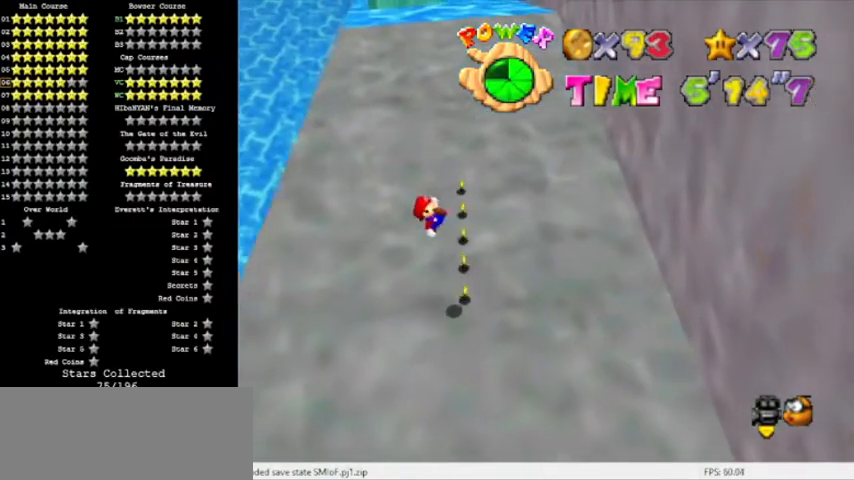
{"buttons": [], "events": []}
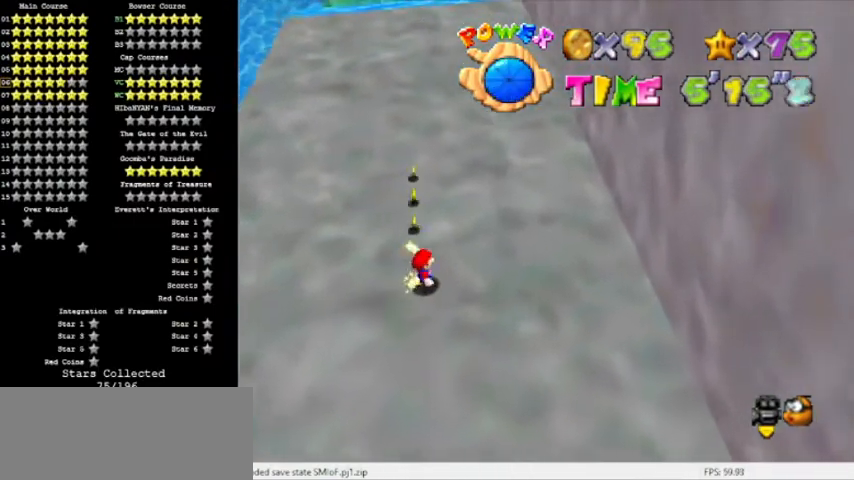
{"buttons": ["A", "B"], "events": [[333, "A", "down"], [367, "B", "down"]]}